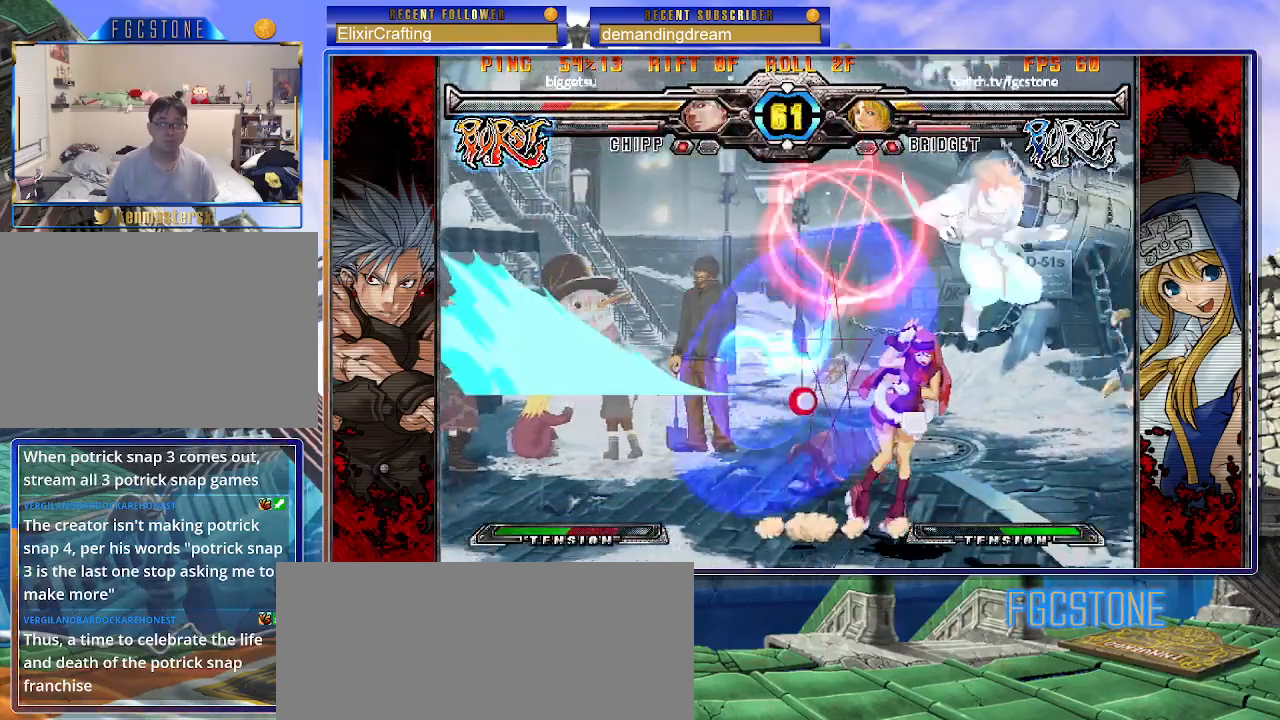
Gameplay with a controller (arcade stick); each line is a JSON object with the inputs held at the frame after it. "events" lists button and stick changes between this image and that frame as [ms after this image, input, new state], when the widget could be followed in between. Not read: L3 R3 other_buttons.
{"buttons": [], "left_stick": "right", "events": [[250, "left_stick", "center"], [300, "S", "down"], [383, "left_stick", "right"], [400, "S", "up"]]}
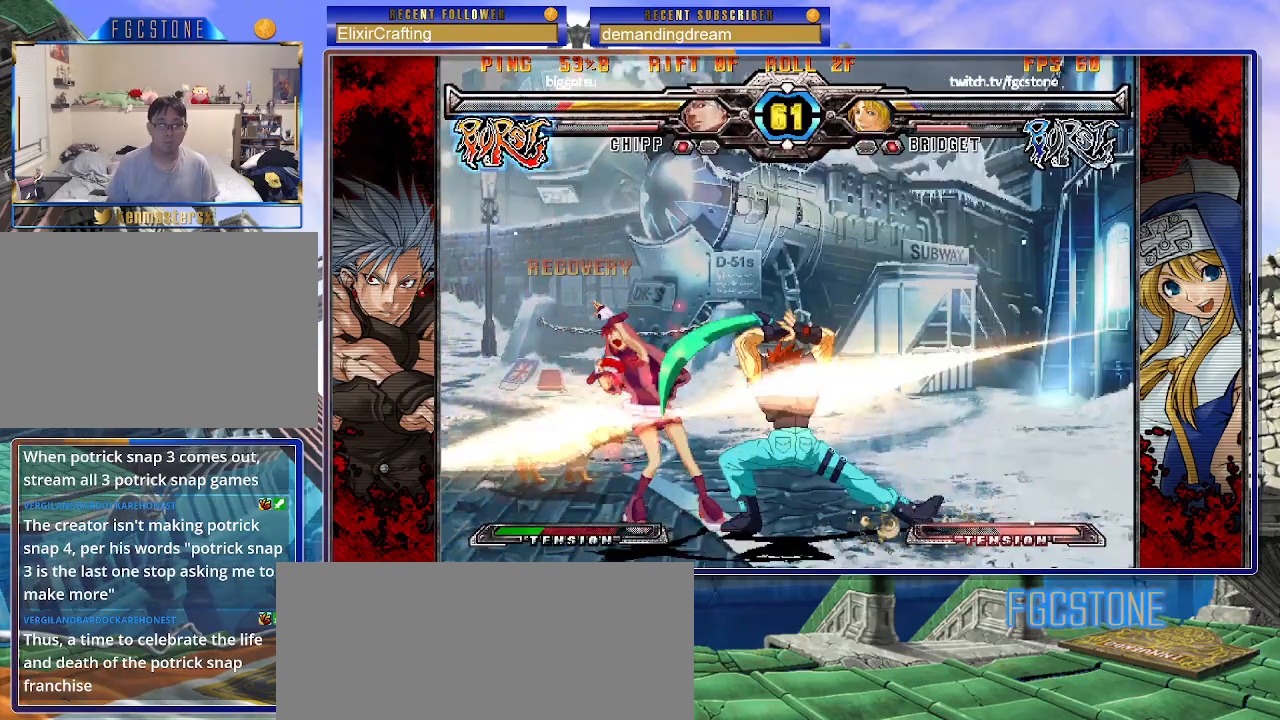
{"buttons": [], "left_stick": "center", "events": [[117, "left_stick", "center"], [167, "left_stick", "left"], [500, "left_stick", "center"]]}
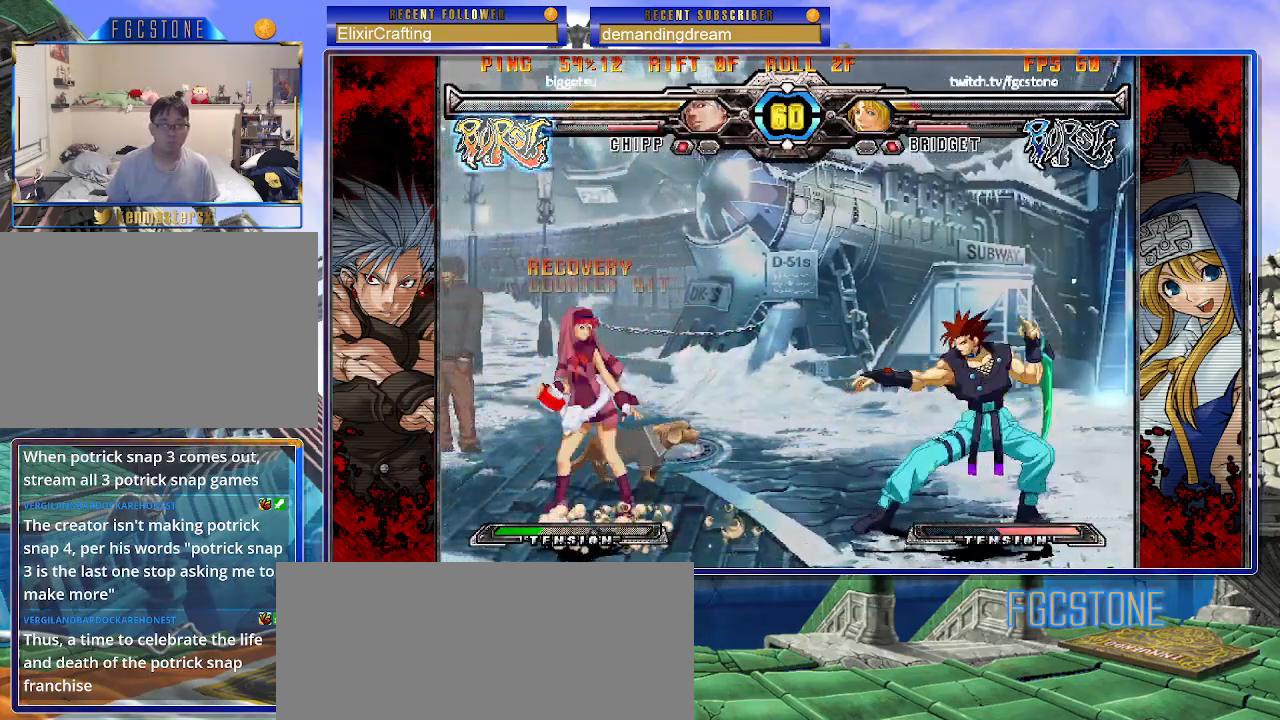
{"buttons": ["HS"], "left_stick": "center", "events": [[167, "S", "down"], [283, "S", "up"], [417, "HS", "down"]]}
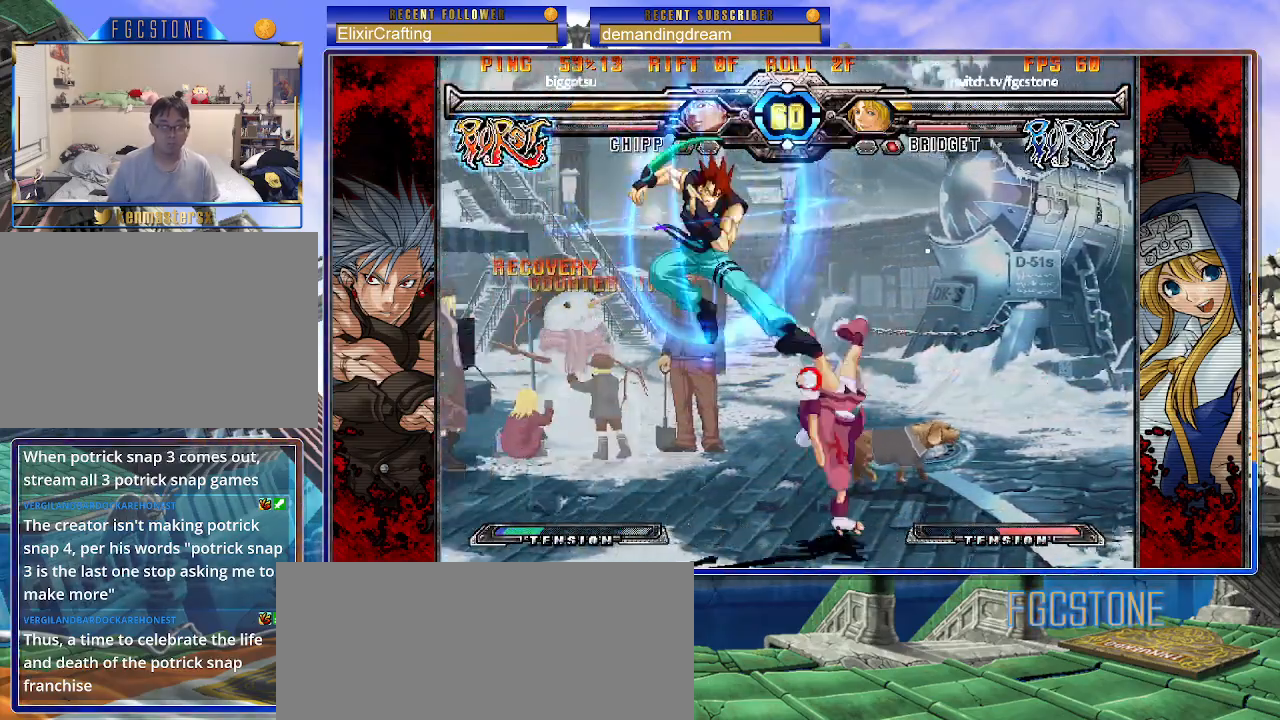
{"buttons": ["K"], "left_stick": "down-right", "events": [[17, "HS", "up"], [100, "left_stick", "right"], [417, "left_stick", "down-right"], [500, "K", "down"]]}
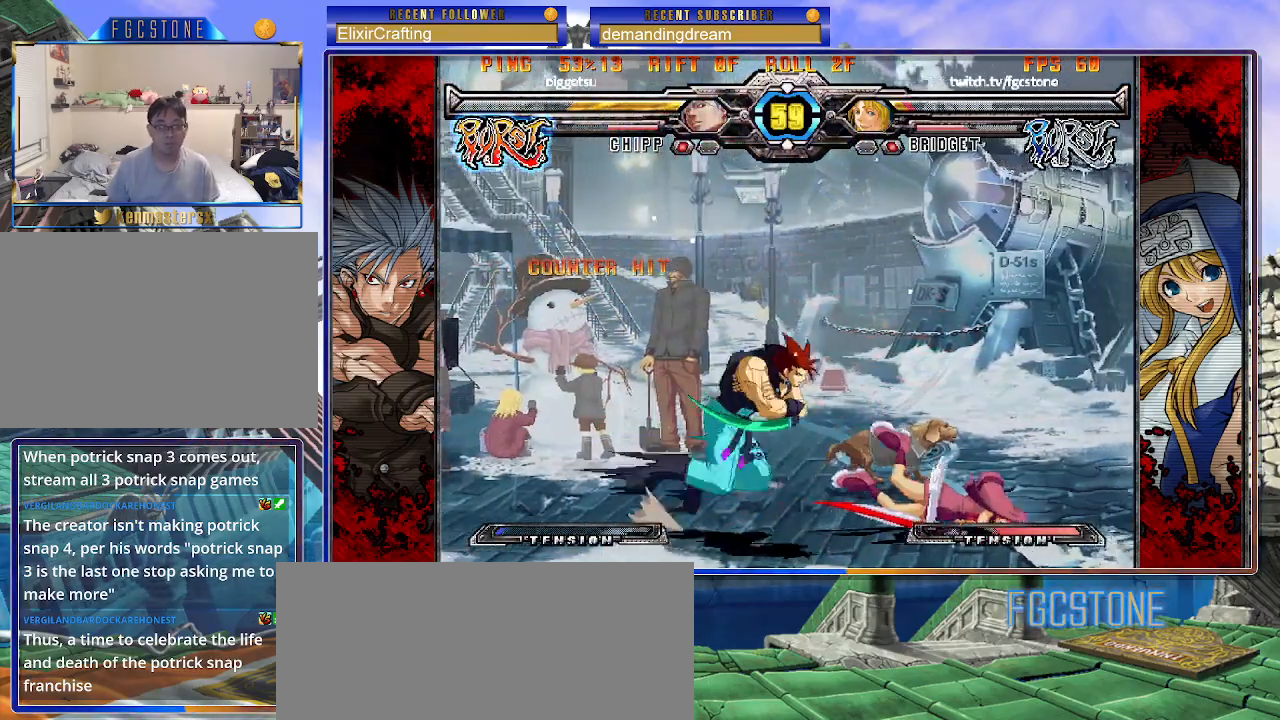
{"buttons": [], "left_stick": "left", "events": [[33, "S", "down"], [67, "K", "up"], [117, "S", "up"], [133, "K", "down"], [183, "S", "down"], [233, "K", "up"], [300, "S", "up"], [367, "left_stick", "center"], [433, "left_stick", "left"]]}
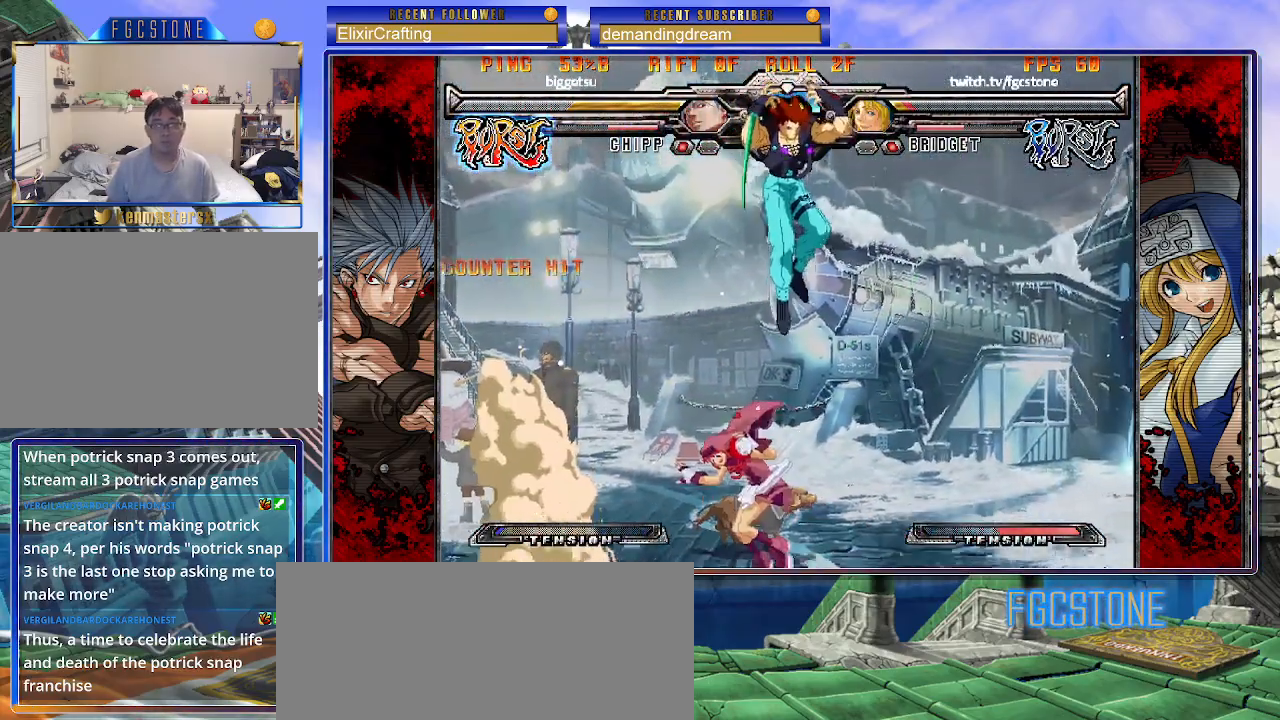
{"buttons": [], "left_stick": "left", "events": [[267, "K", "down"], [417, "K", "up"]]}
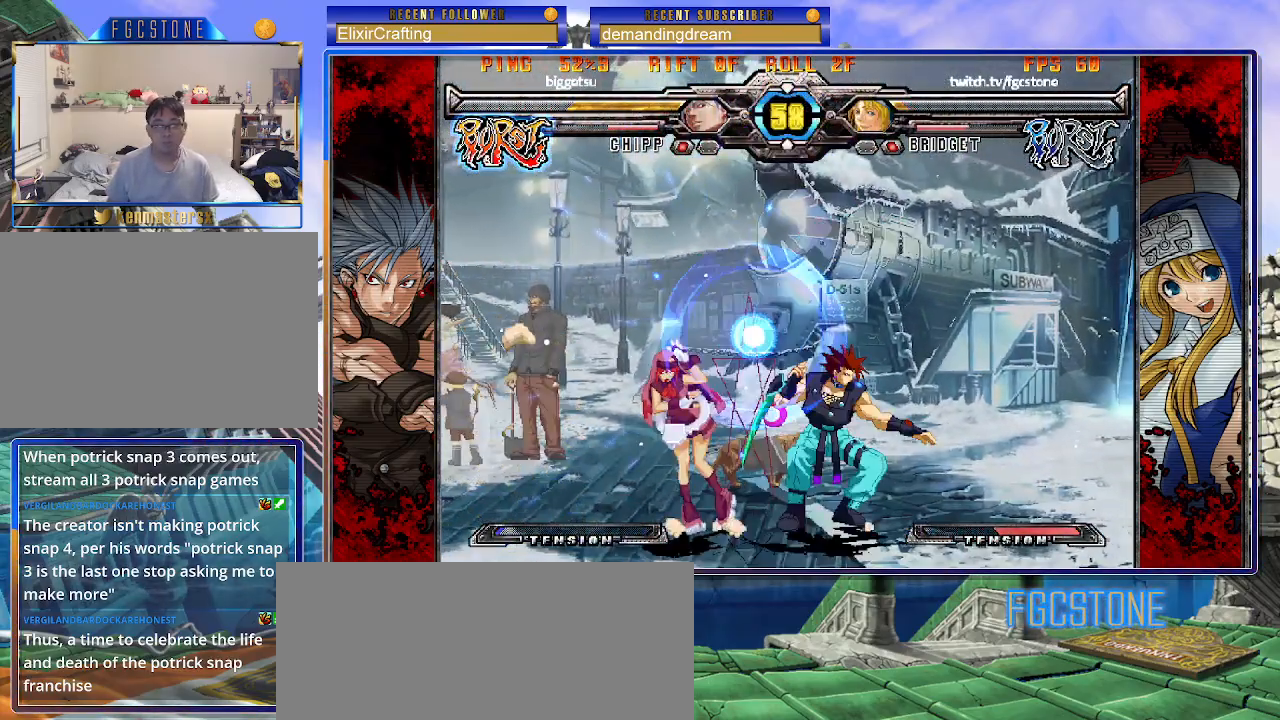
{"buttons": [], "left_stick": "down-left", "events": [[17, "left_stick", "down-left"], [217, "P", "down"], [333, "P", "up"]]}
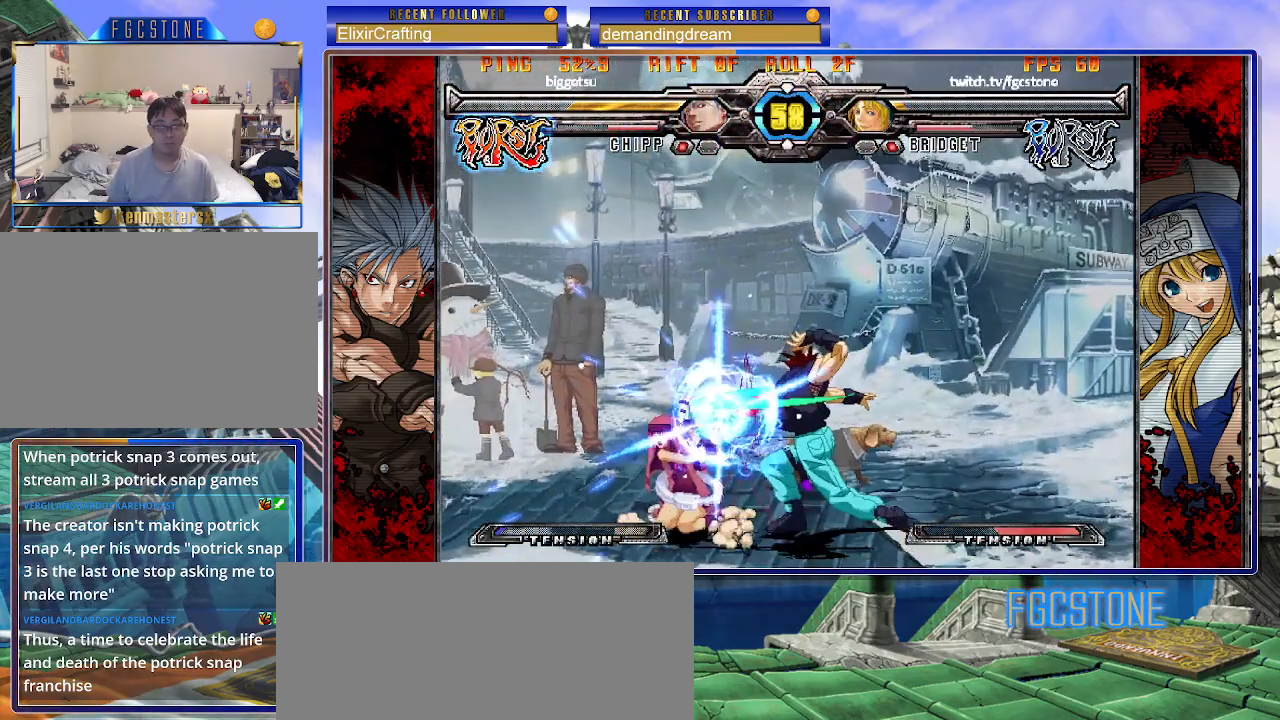
{"buttons": [], "left_stick": "down-left", "events": []}
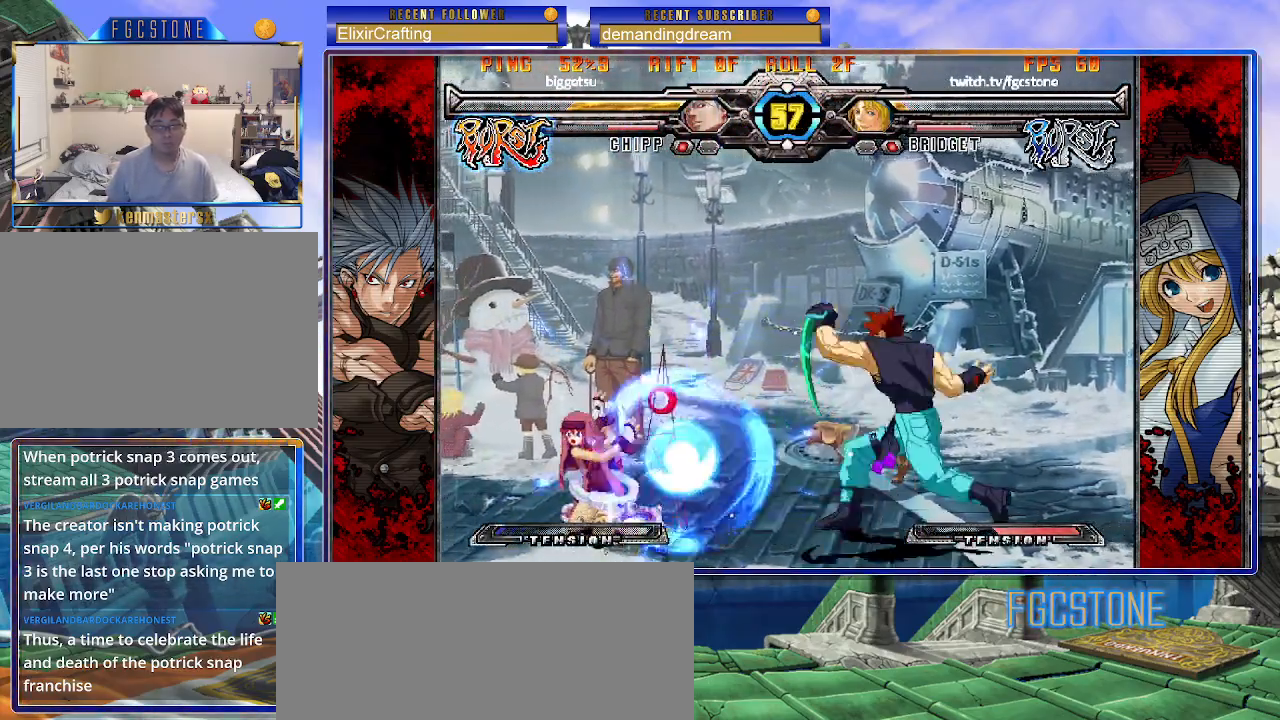
{"buttons": [], "left_stick": "down", "events": [[200, "left_stick", "left"], [467, "left_stick", "down"]]}
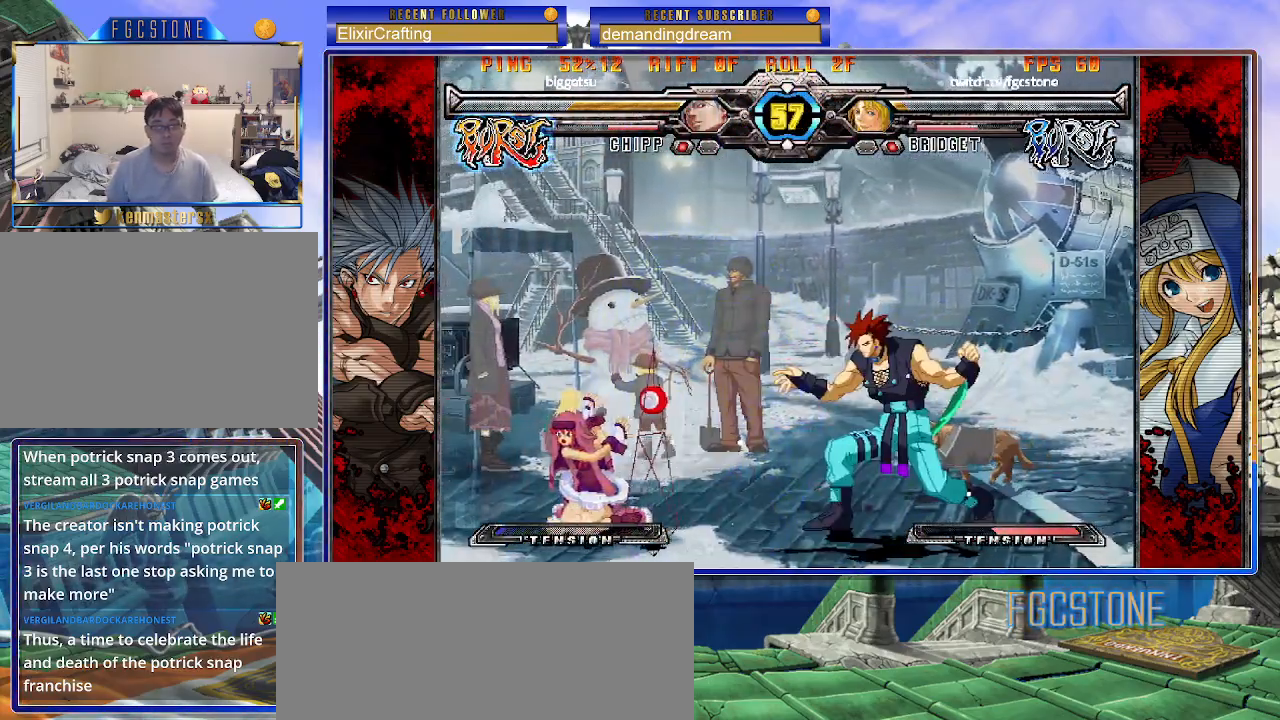
{"buttons": [], "left_stick": "up-left", "events": [[17, "left_stick", "down-left"], [100, "K", "down"], [100, "S", "down"], [333, "K", "up"], [333, "S", "up"], [400, "left_stick", "up-left"]]}
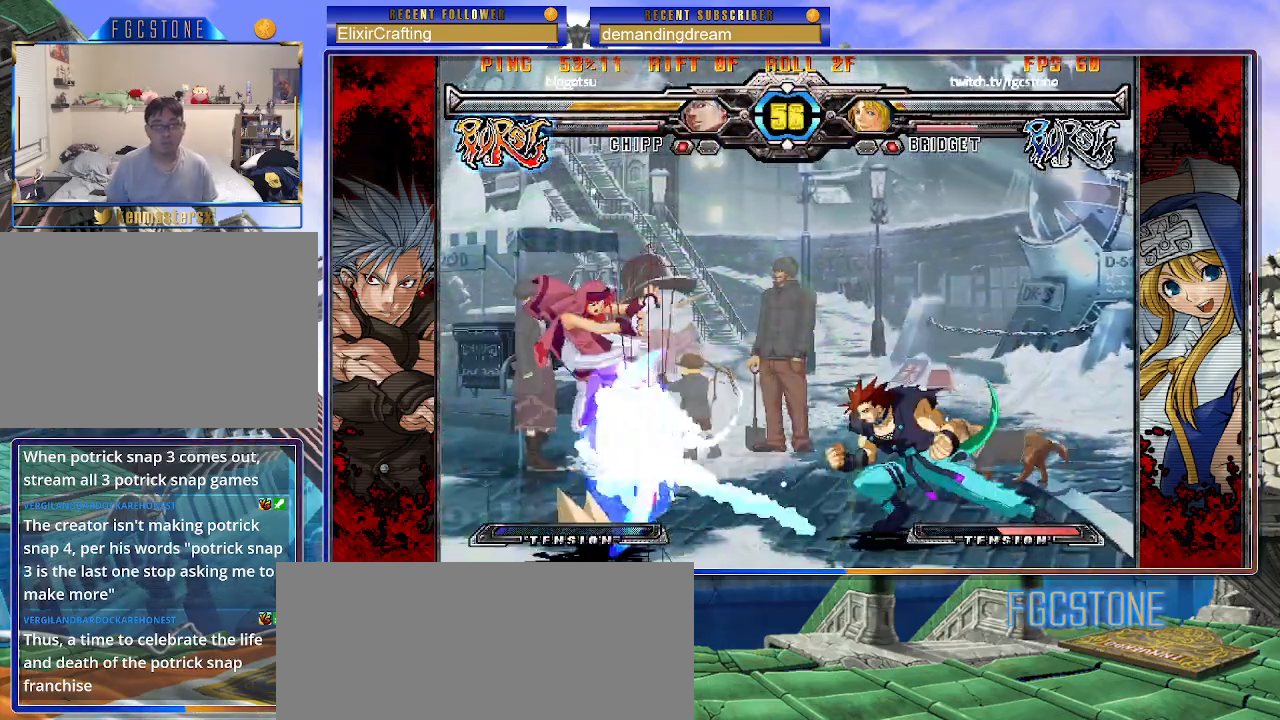
{"buttons": [], "left_stick": "up-left", "events": [[383, "left_stick", "down"], [450, "left_stick", "left"], [500, "left_stick", "up-left"]]}
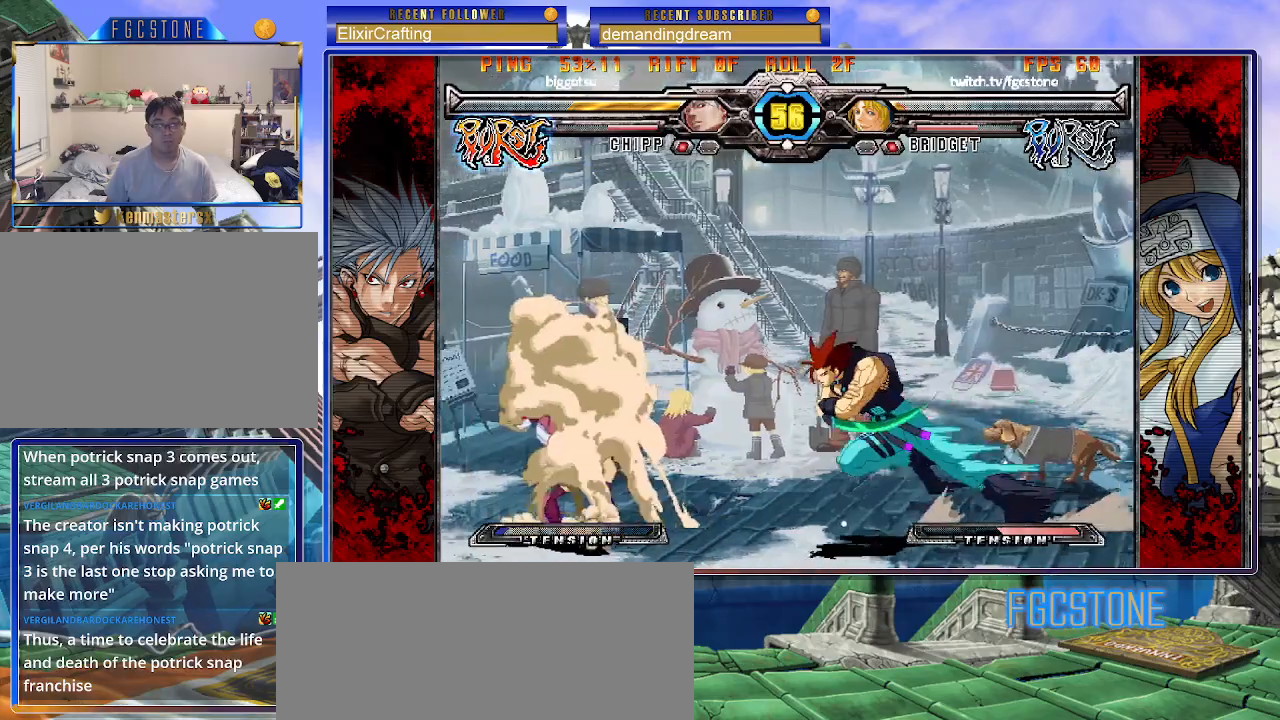
{"buttons": [], "left_stick": "up-right", "events": [[450, "left_stick", "up-right"]]}
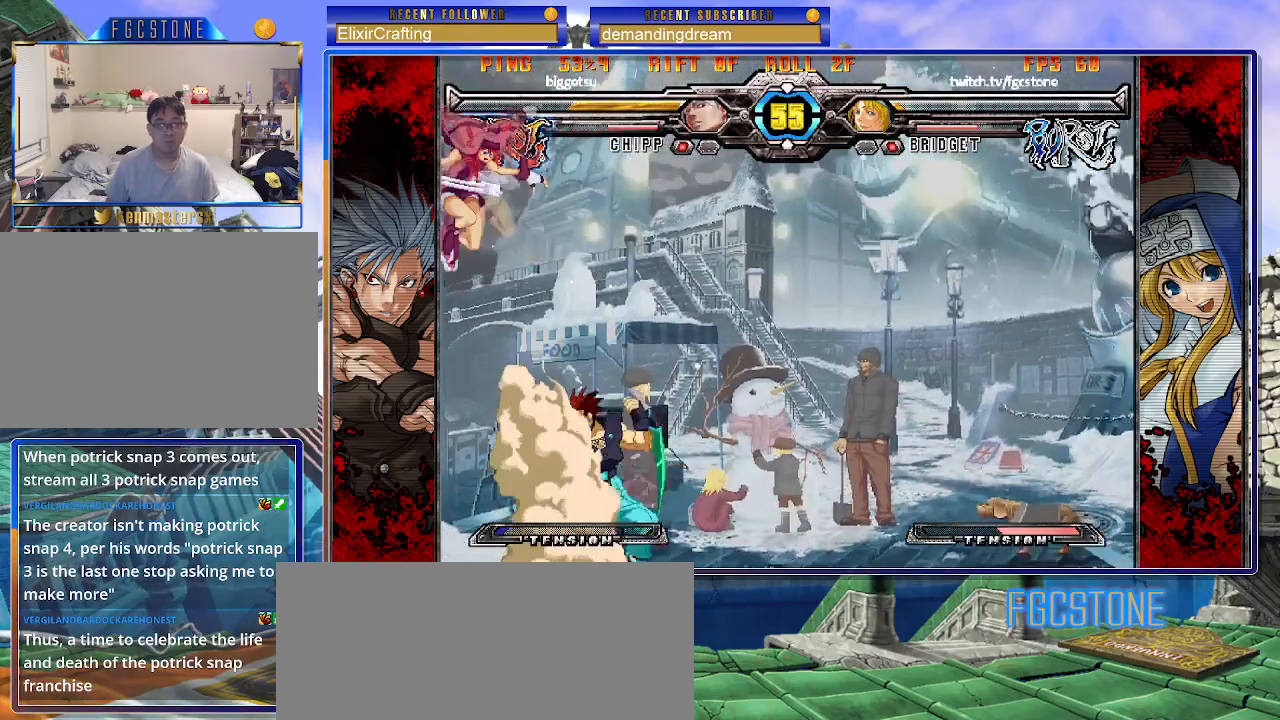
{"buttons": [], "left_stick": "down-left", "events": [[133, "S", "down"], [133, "left_stick", "down-right"], [183, "left_stick", "down-left"], [300, "S", "up"]]}
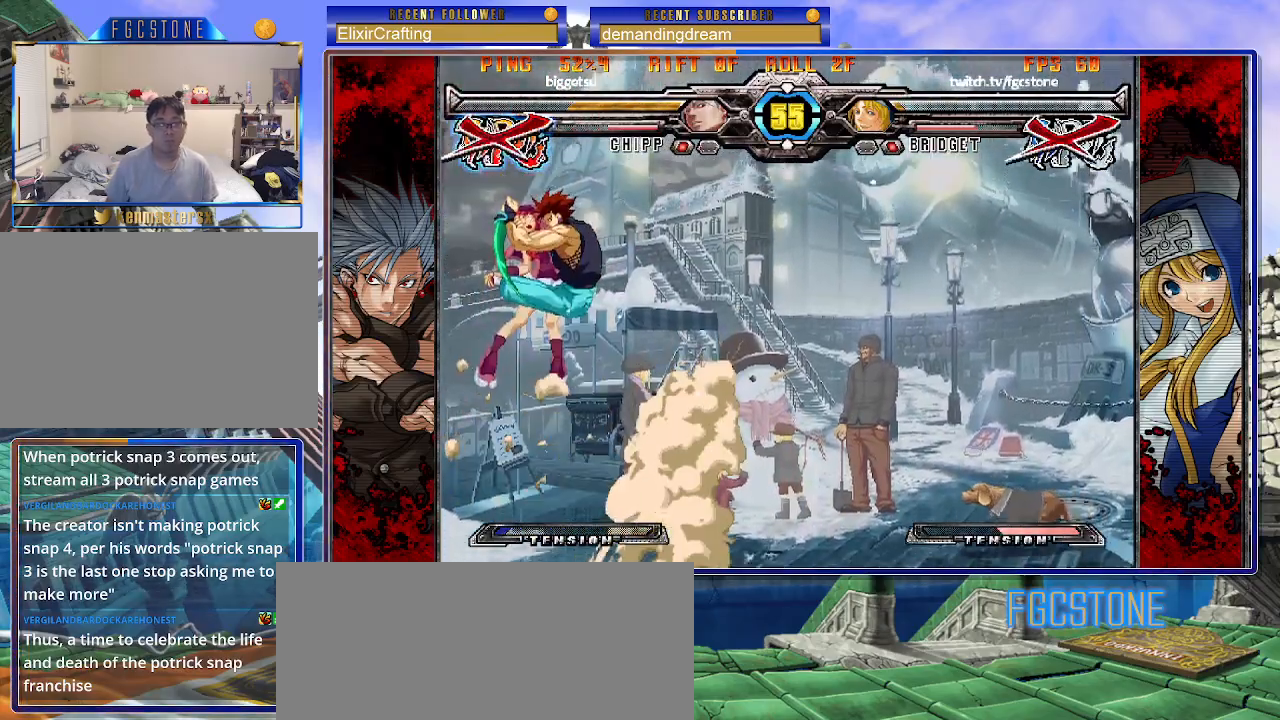
{"buttons": [], "left_stick": "center", "events": [[83, "left_stick", "center"]]}
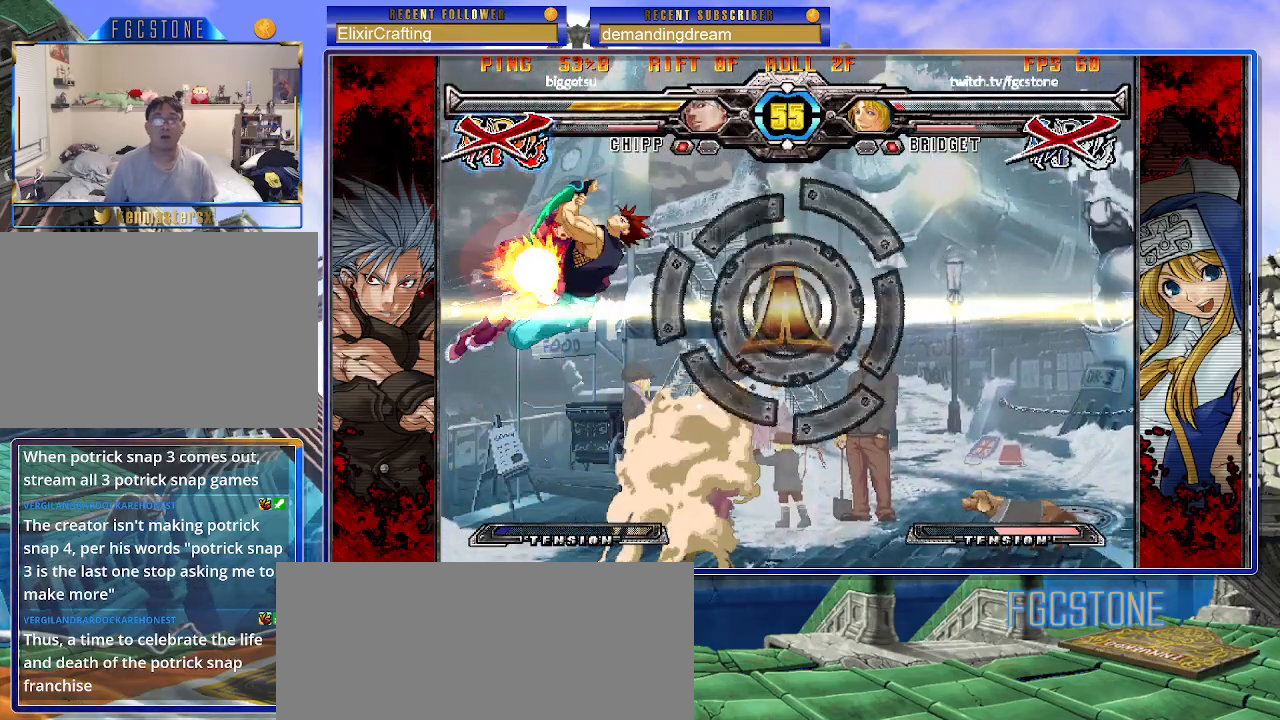
{"buttons": [], "left_stick": "center", "events": []}
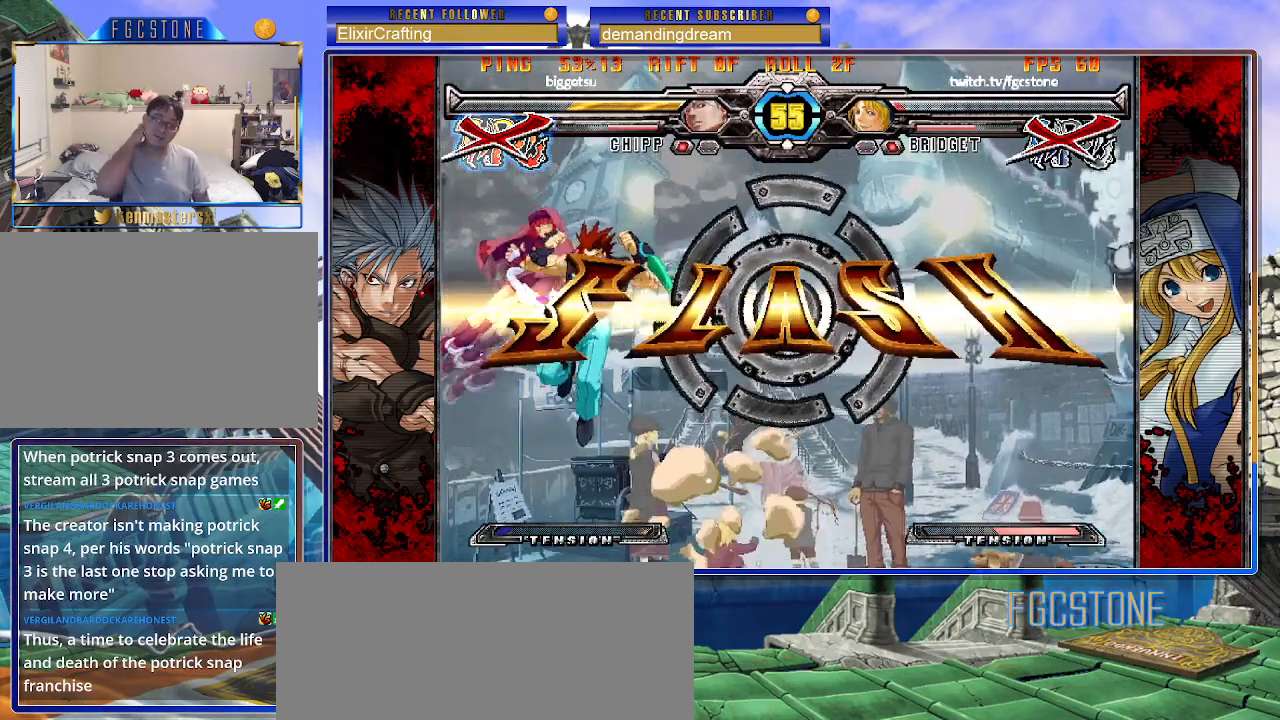
{"buttons": [], "left_stick": "center", "events": []}
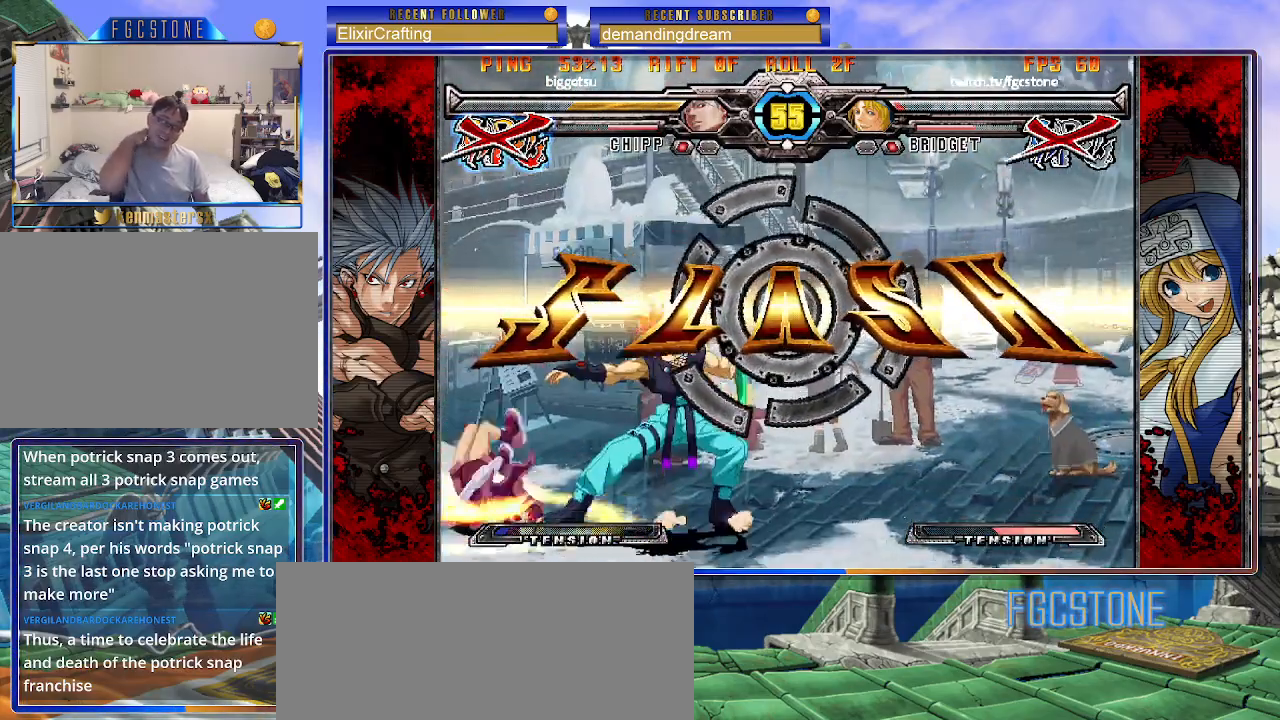
{"buttons": [], "left_stick": "center", "events": []}
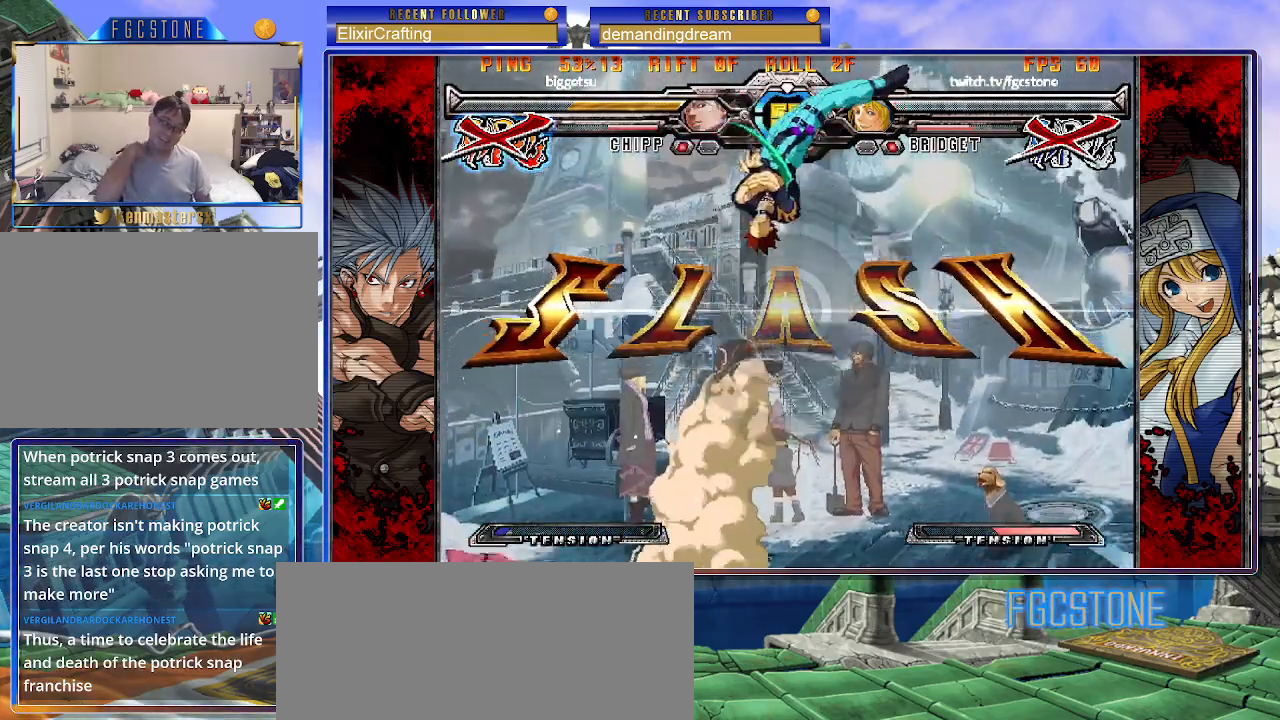
{"buttons": [], "left_stick": "center", "events": []}
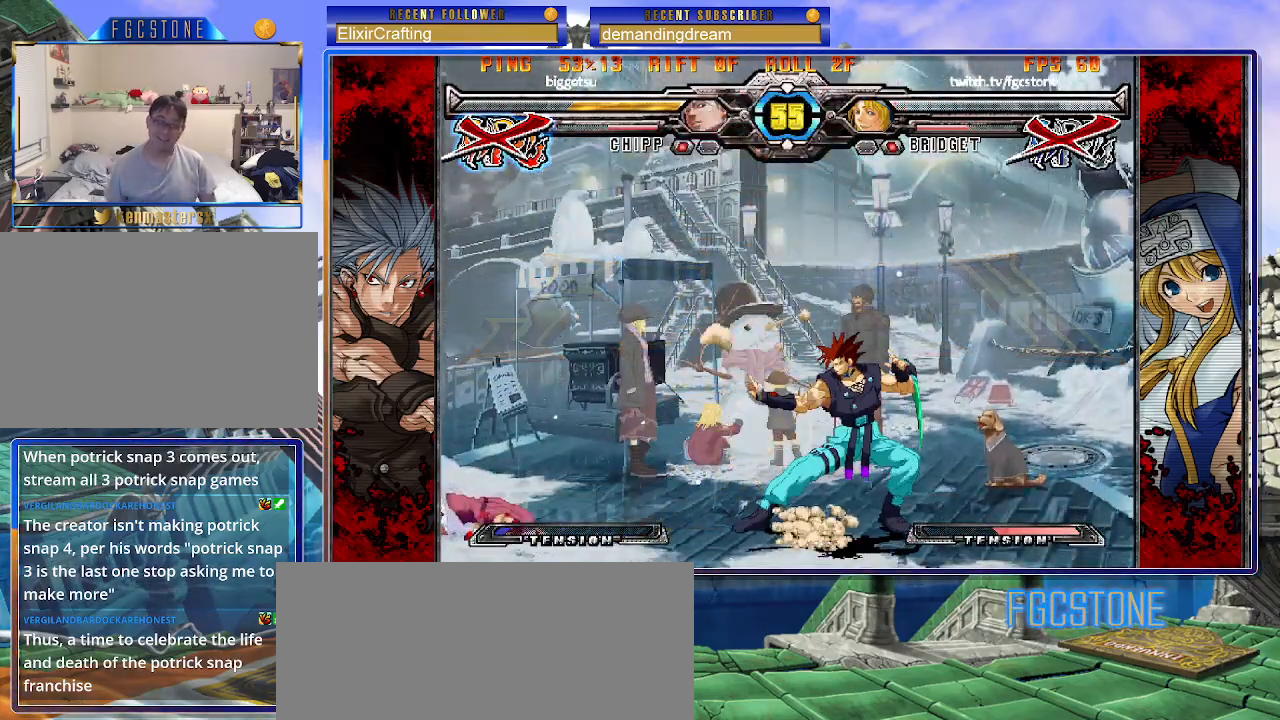
{"buttons": [], "left_stick": "center", "events": []}
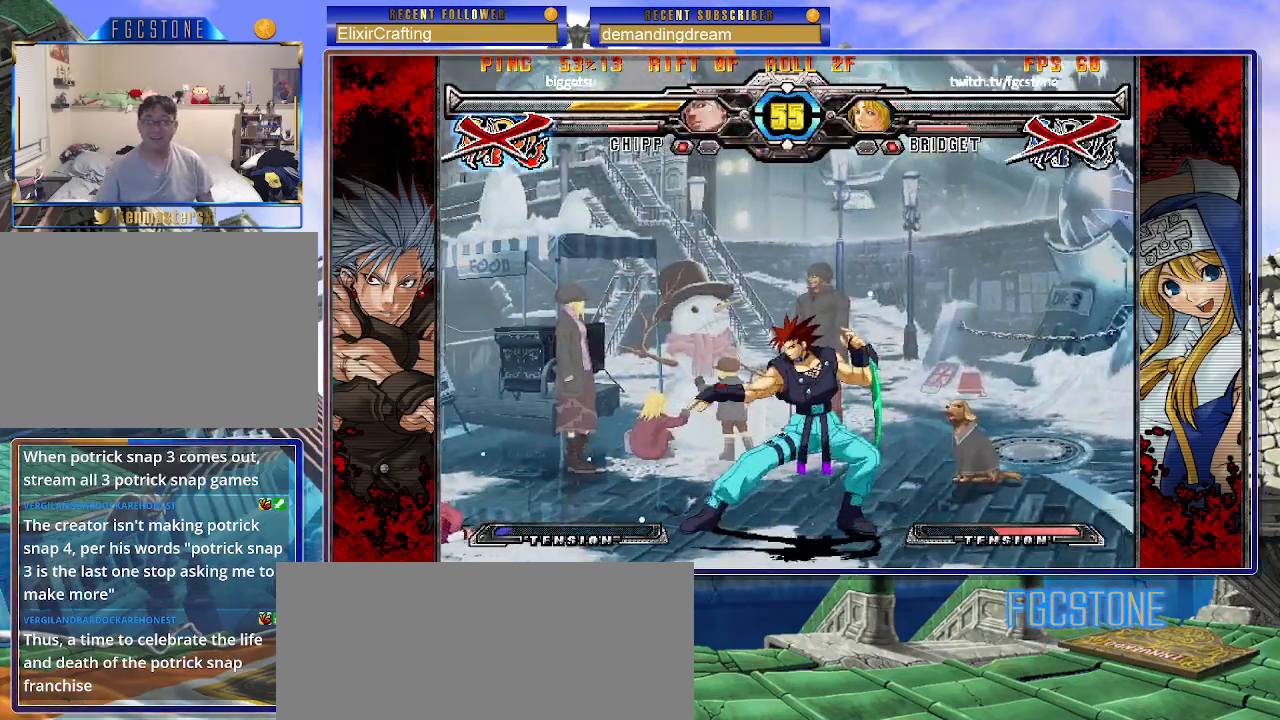
{"buttons": [], "left_stick": "center", "events": []}
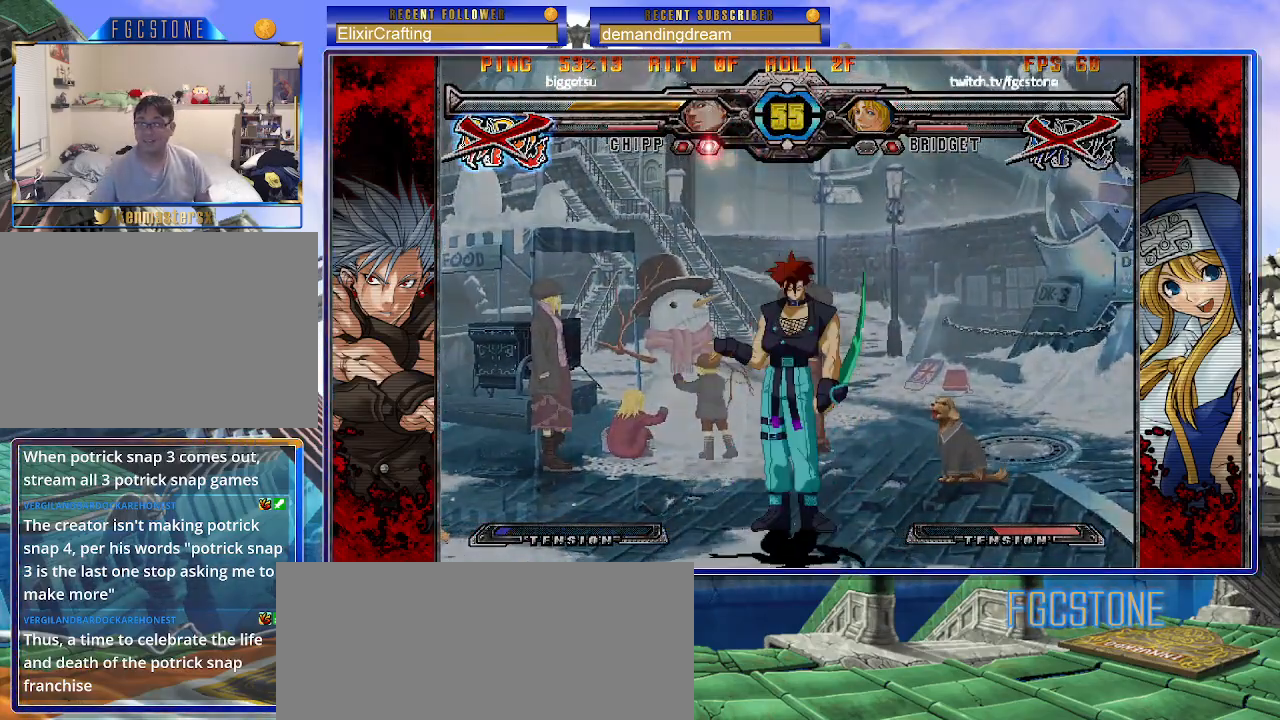
{"buttons": ["P"], "left_stick": "center", "events": [[217, "P", "down"], [400, "P", "up"], [467, "P", "down"]]}
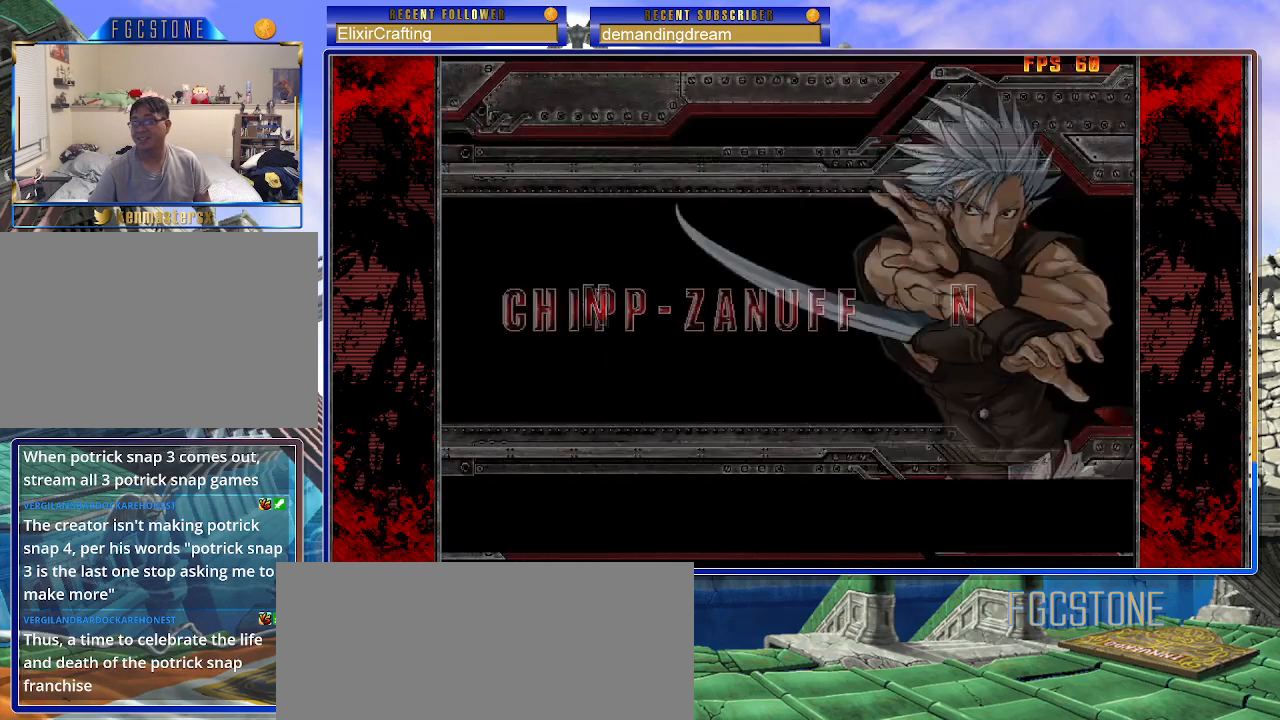
{"buttons": ["P"], "left_stick": "center", "events": [[117, "P", "up"], [183, "P", "down"], [300, "P", "up"], [383, "P", "down"]]}
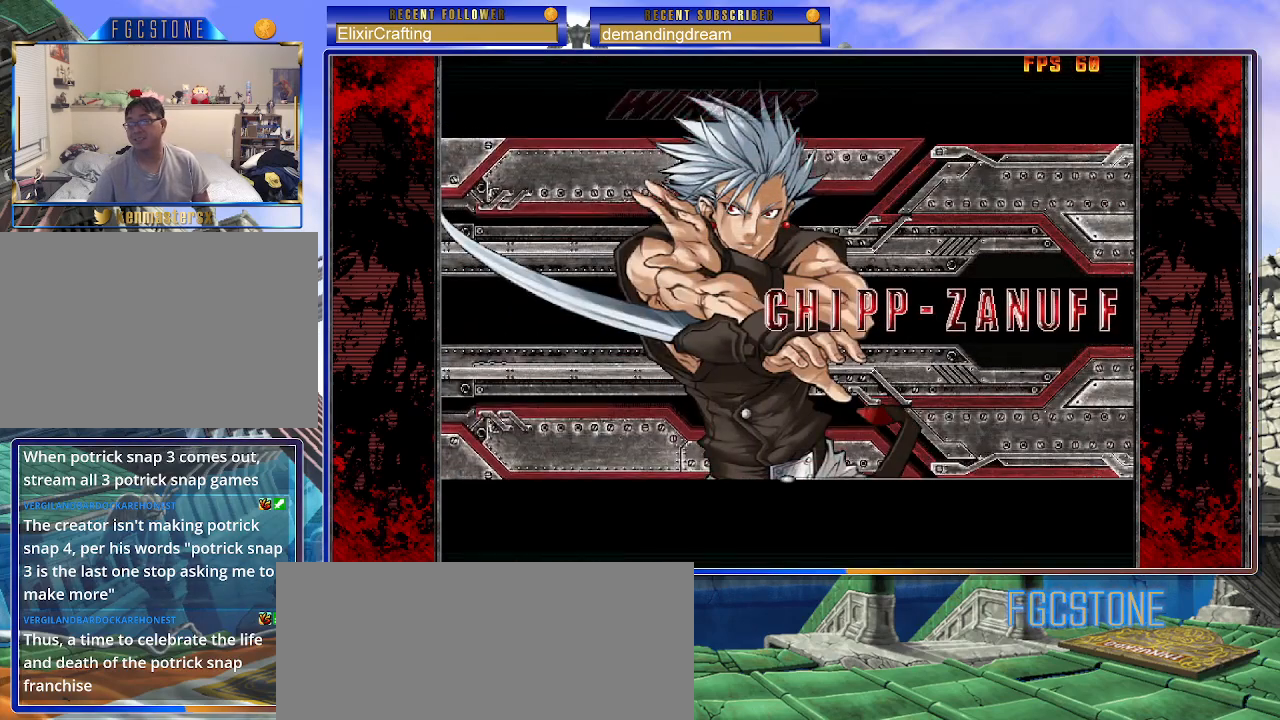
{"buttons": [], "left_stick": "center", "events": [[17, "P", "up"], [117, "P", "down"], [217, "P", "up"], [283, "P", "down"], [417, "P", "up"]]}
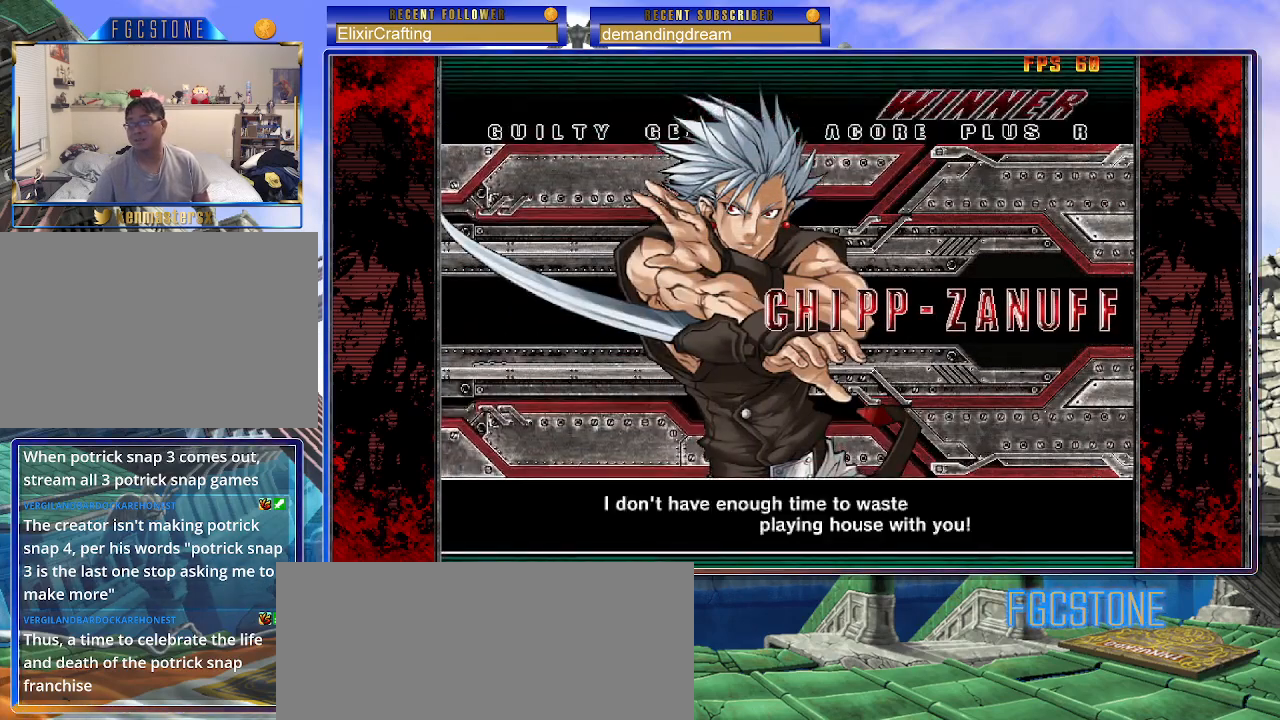
{"buttons": [], "left_stick": "center", "events": [[17, "P", "down"], [150, "P", "up"]]}
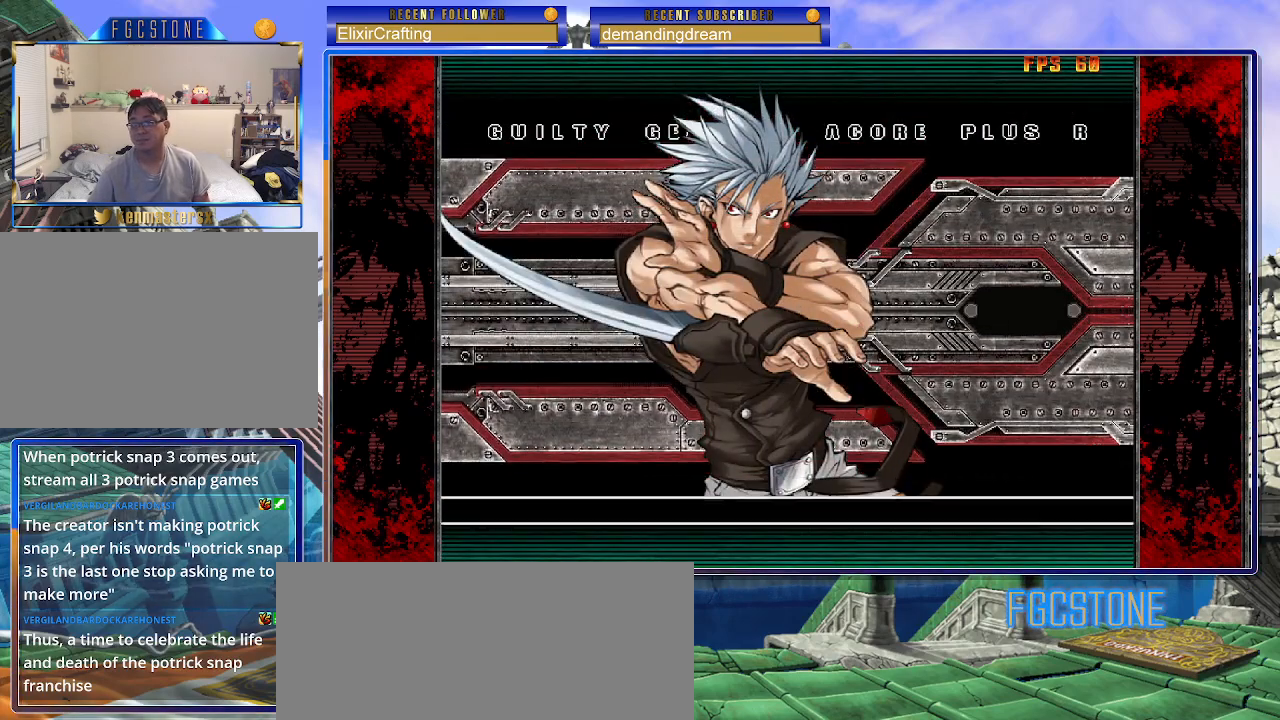
{"buttons": [], "left_stick": "center", "events": [[217, "P", "down"], [333, "P", "up"]]}